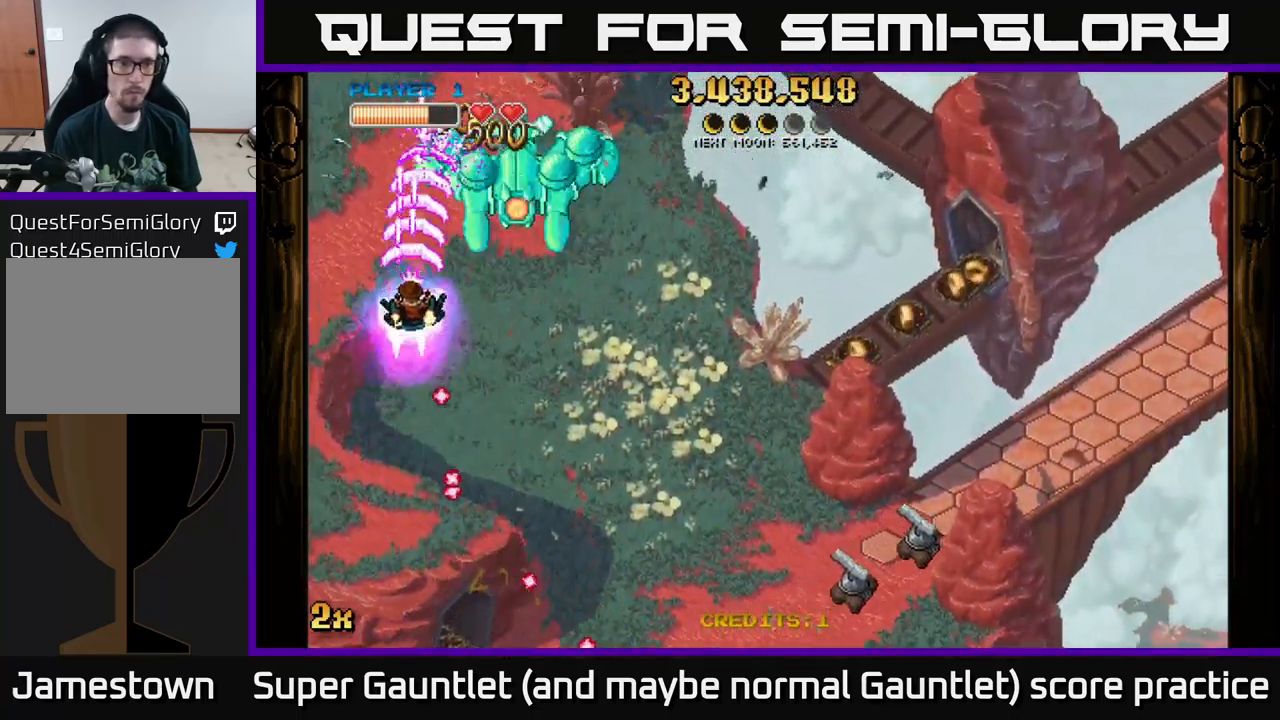
Gameplay with a controller (Xbox layout); each line is a JSON object with the inputs held at the frame after it. "events" lists button and stick changes between this image and that frame as [ms after this image, input, new state], when the widget could be followed in between.
{"buttons": ["A"], "left_stick": "up", "right_stick": "center", "events": [[184, "left_stick", "right"], [384, "left_stick", "up"]]}
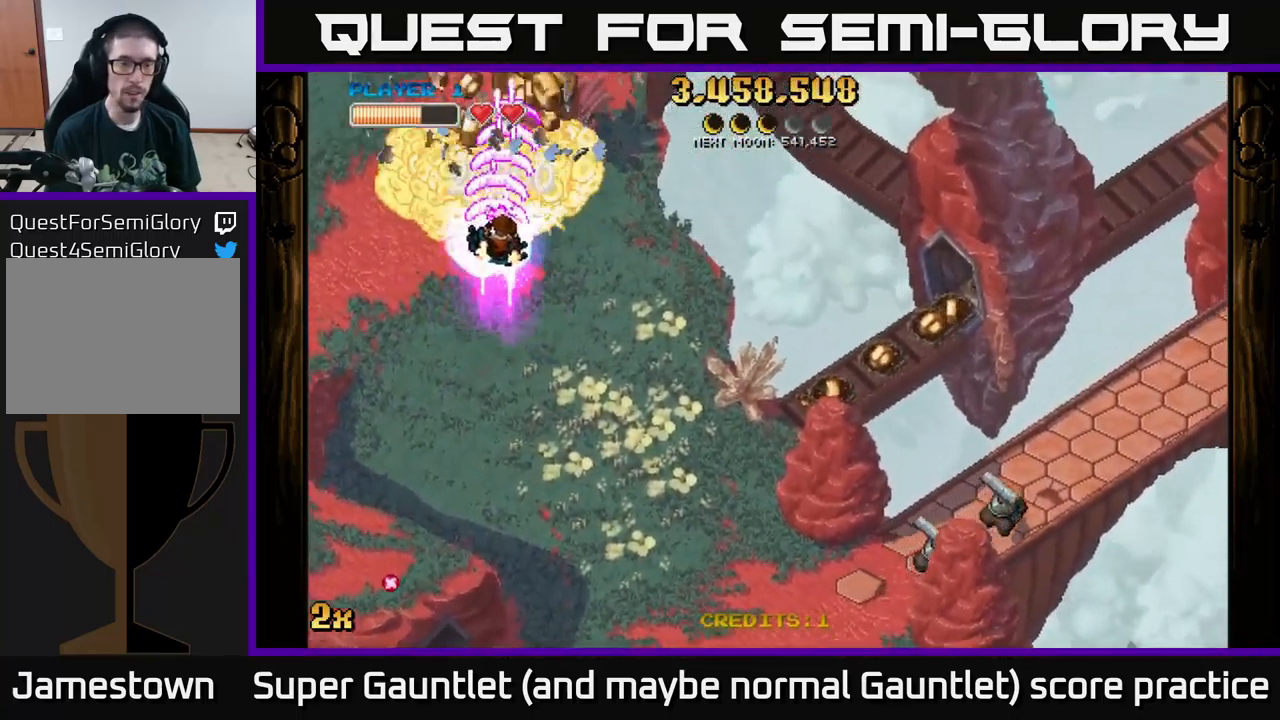
{"buttons": ["A"], "left_stick": "up-left", "right_stick": "center", "events": [[17, "left_stick", "right"], [50, "X", "down"], [167, "X", "up"], [267, "left_stick", "up-left"]]}
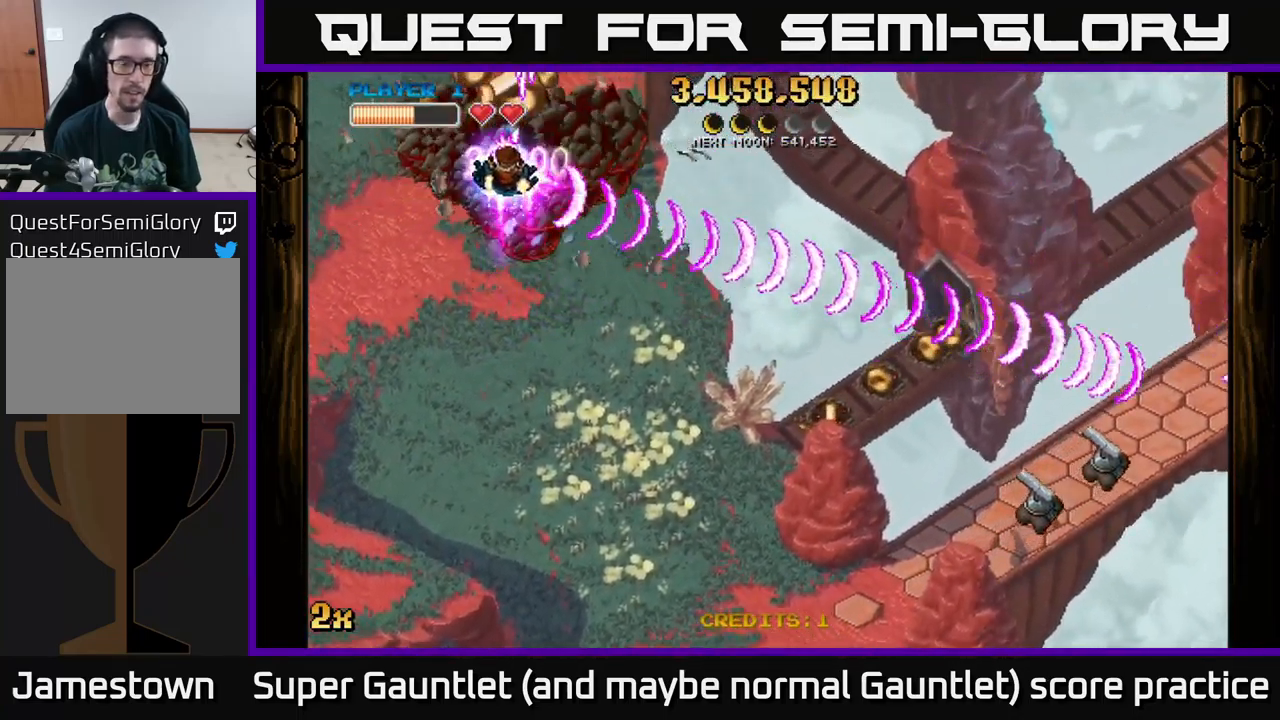
{"buttons": ["A"], "left_stick": "down", "right_stick": "center", "events": [[17, "left_stick", "up"], [150, "left_stick", "right"], [200, "left_stick", "down"]]}
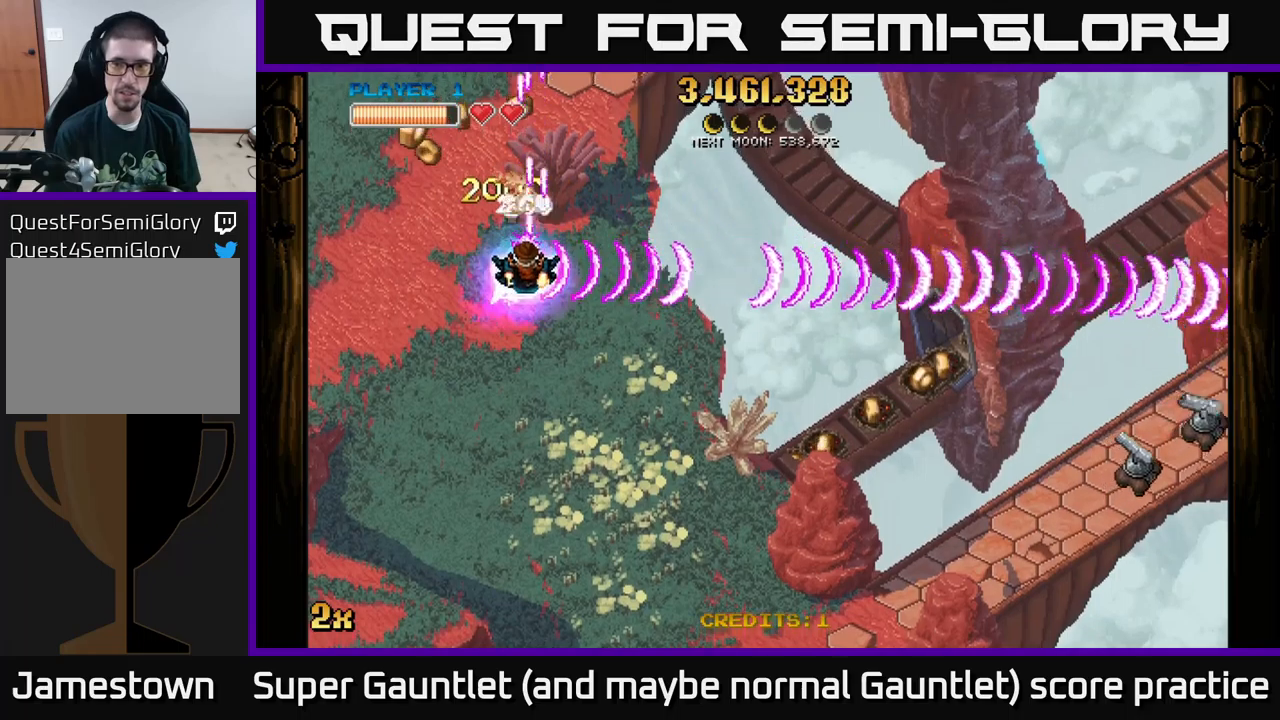
{"buttons": ["A"], "left_stick": "down-left", "right_stick": "center", "events": [[217, "left_stick", "up"], [450, "left_stick", "down-left"]]}
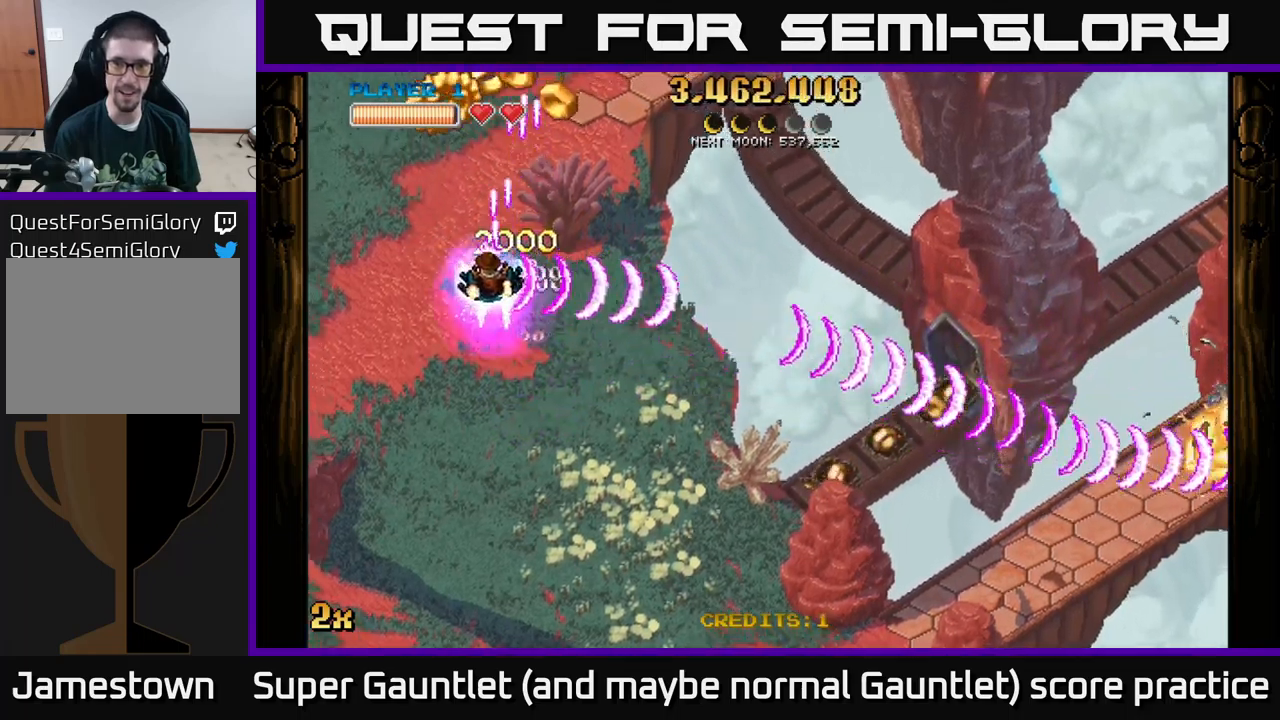
{"buttons": ["A"], "left_stick": "down-right", "right_stick": "center", "events": [[200, "left_stick", "up-left"], [267, "left_stick", "up-right"], [467, "left_stick", "down-right"]]}
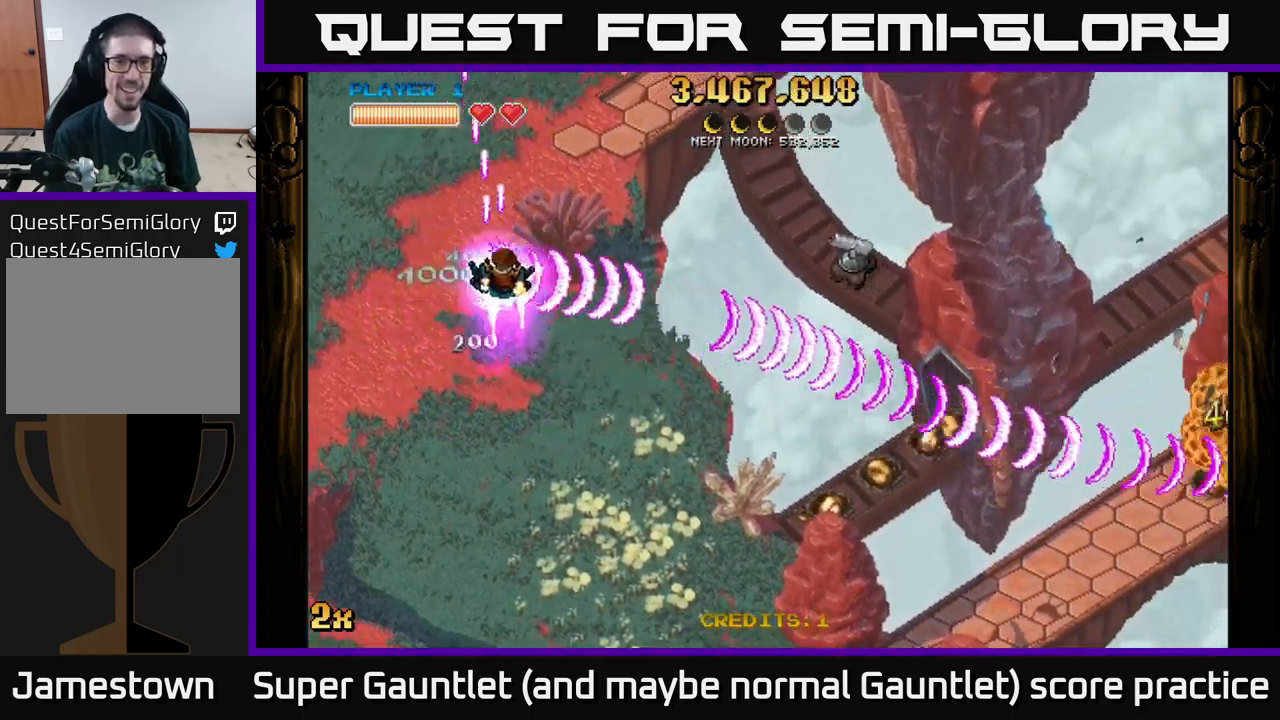
{"buttons": ["A"], "left_stick": "down-right", "right_stick": "center", "events": [[284, "left_stick", "up-right"], [300, "X", "down"], [400, "X", "up"], [484, "left_stick", "down-right"]]}
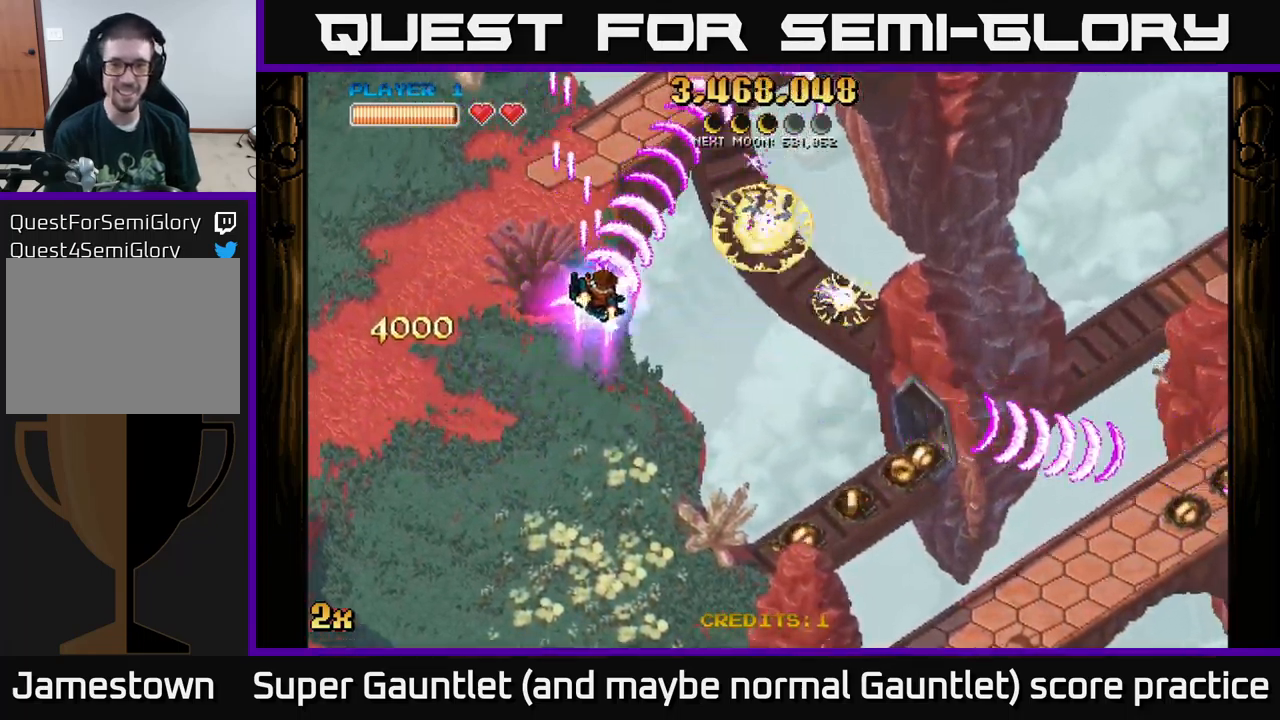
{"buttons": ["A"], "left_stick": "down-right", "right_stick": "center", "events": []}
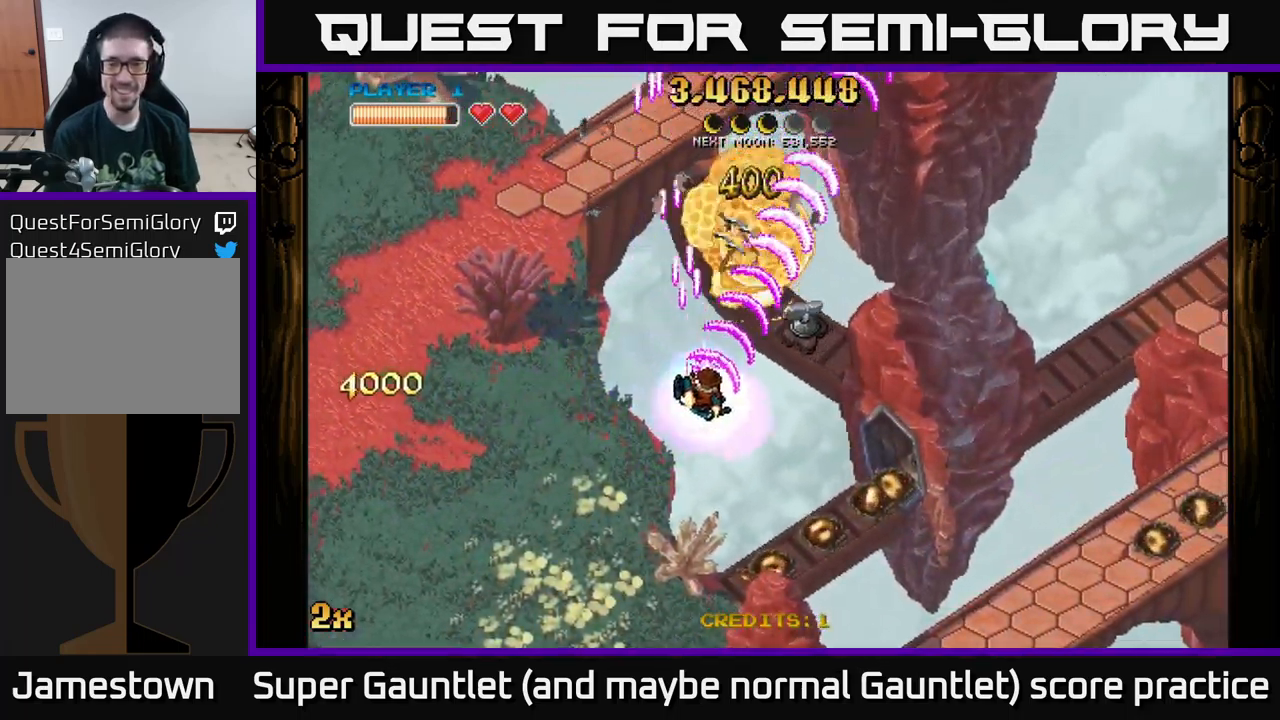
{"buttons": ["A"], "left_stick": "down-right", "right_stick": "center", "events": []}
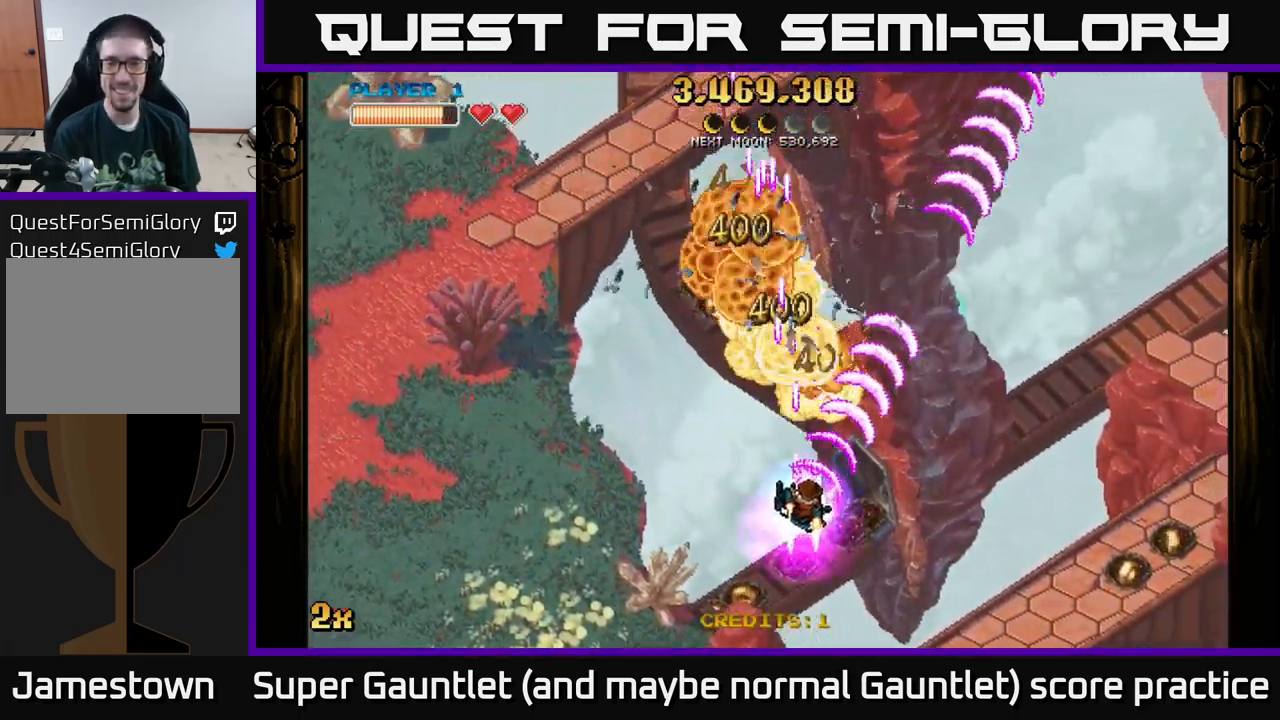
{"buttons": ["A"], "left_stick": "right", "right_stick": "center", "events": [[184, "left_stick", "right"]]}
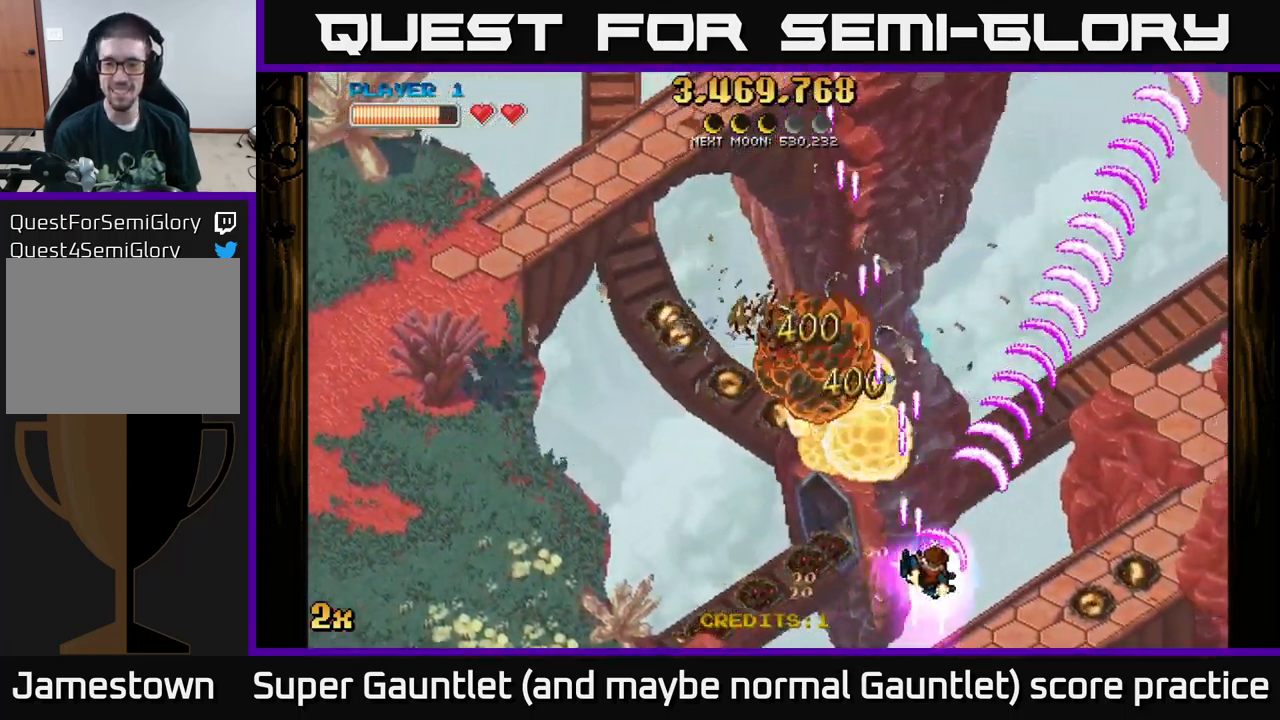
{"buttons": ["A", "X"], "left_stick": "up", "right_stick": "center", "events": [[34, "left_stick", "down-right"], [350, "left_stick", "right"], [484, "left_stick", "up"], [500, "X", "down"]]}
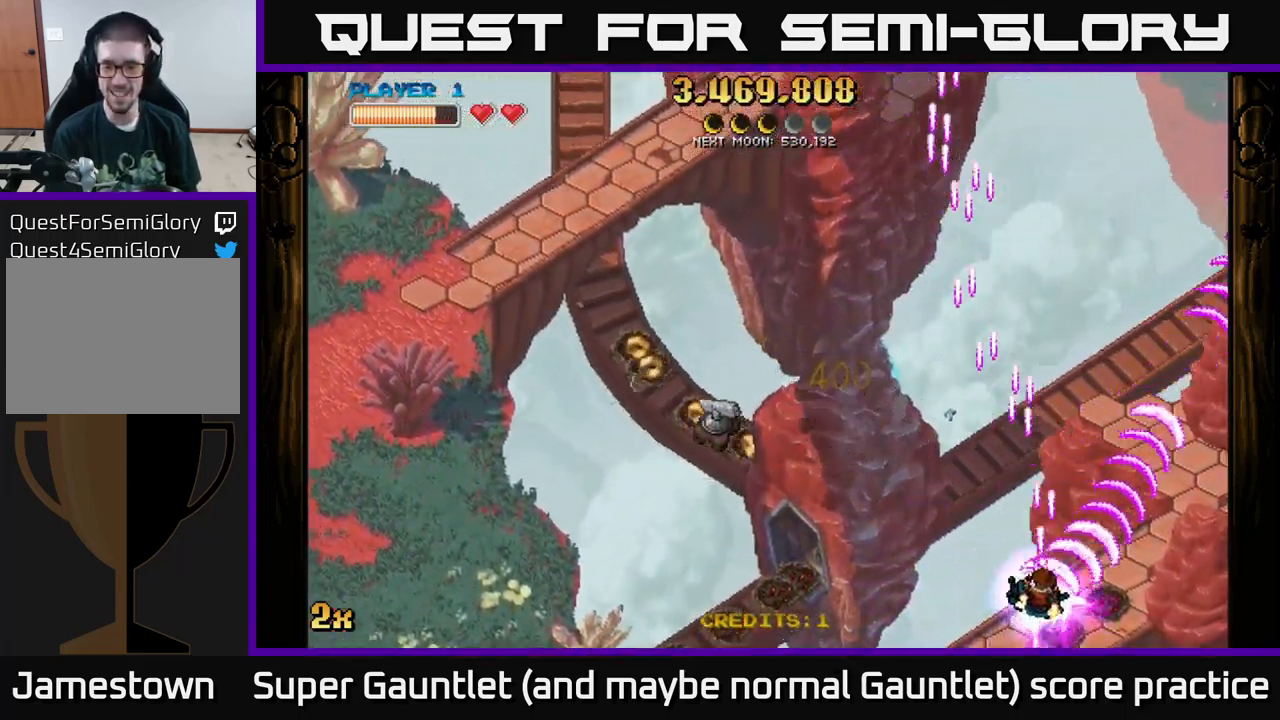
{"buttons": ["A"], "left_stick": "down-left", "right_stick": "center", "events": [[34, "left_stick", "up-left"], [150, "X", "up"], [317, "left_stick", "down-left"]]}
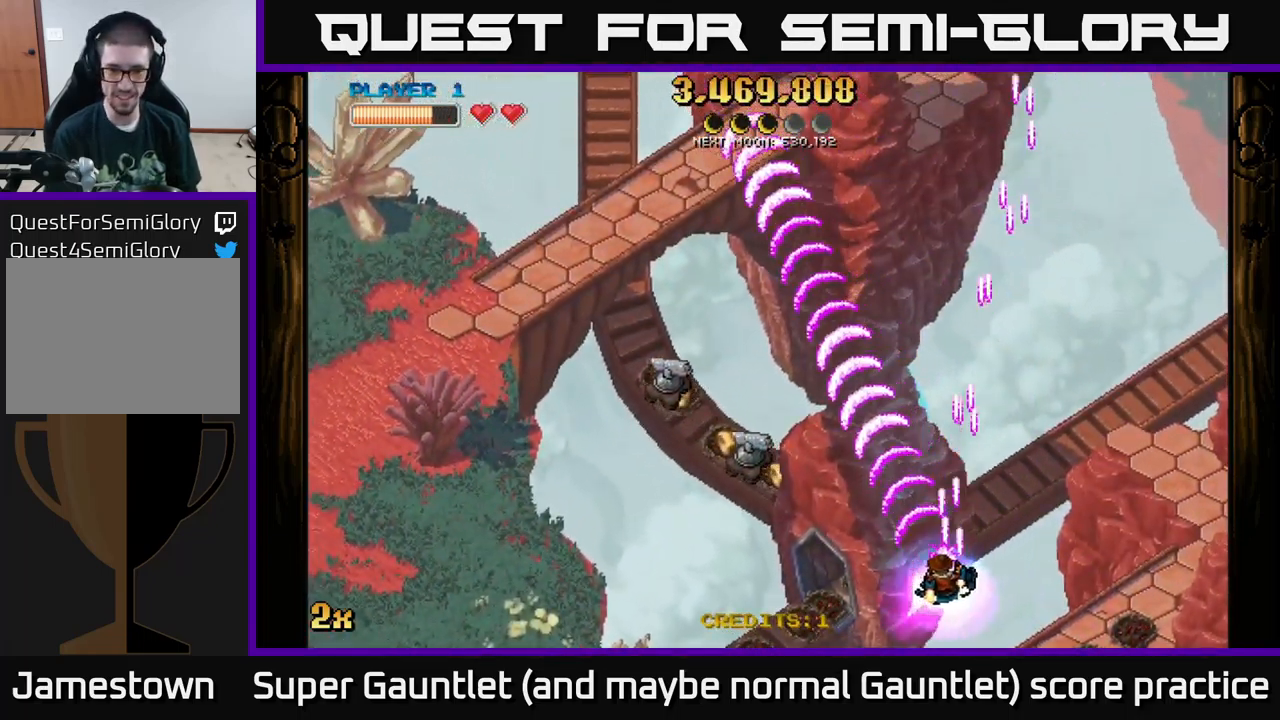
{"buttons": ["A"], "left_stick": "down-left", "right_stick": "center", "events": [[234, "left_stick", "left"], [434, "left_stick", "down-left"]]}
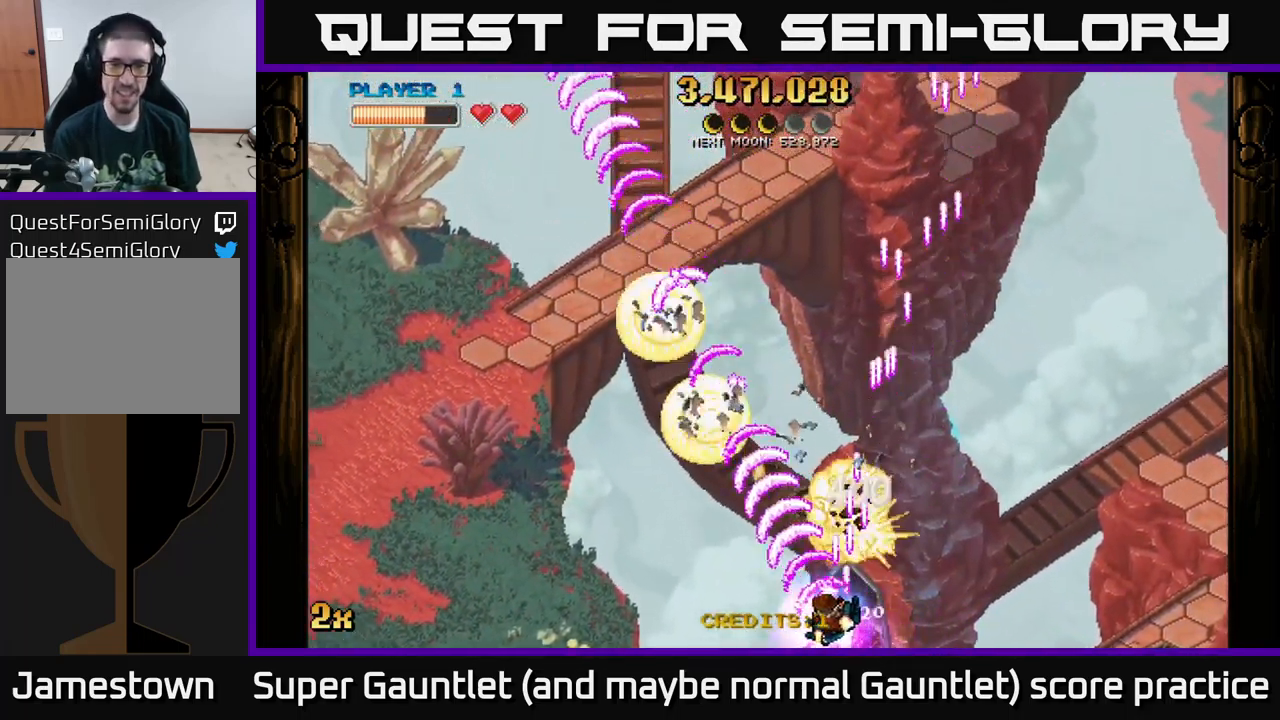
{"buttons": ["A"], "left_stick": "down-left", "right_stick": "center", "events": [[67, "left_stick", "down-right"], [467, "left_stick", "down-left"]]}
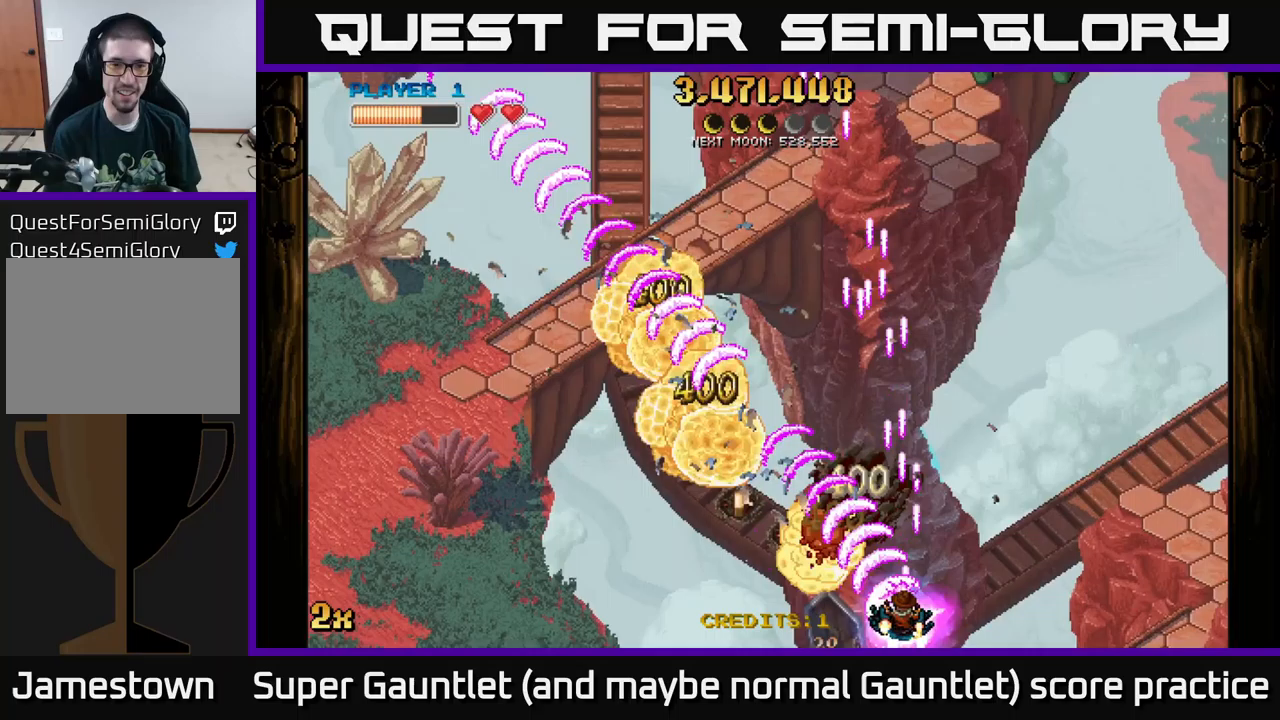
{"buttons": ["A"], "left_stick": "down-right", "right_stick": "center", "events": [[133, "left_stick", "left"], [417, "left_stick", "down-right"]]}
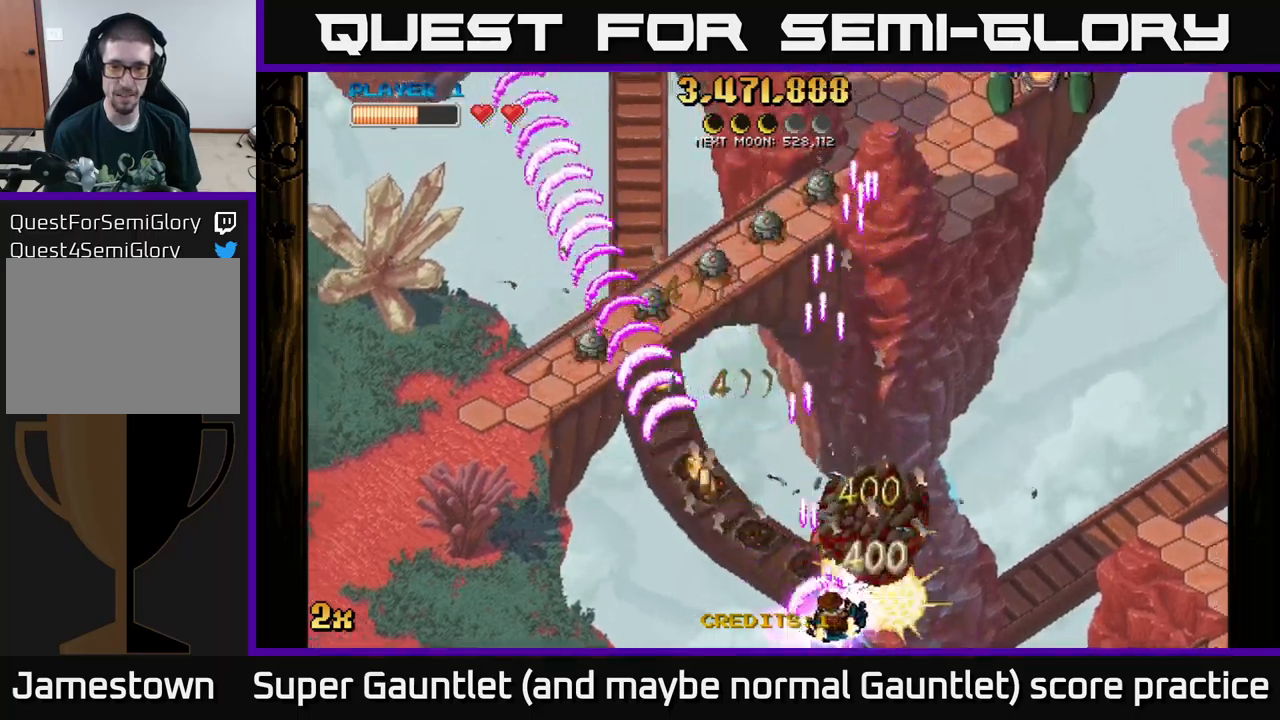
{"buttons": ["A"], "left_stick": "left", "right_stick": "center", "events": [[183, "left_stick", "up"], [200, "X", "down"], [300, "X", "up"], [383, "left_stick", "left"]]}
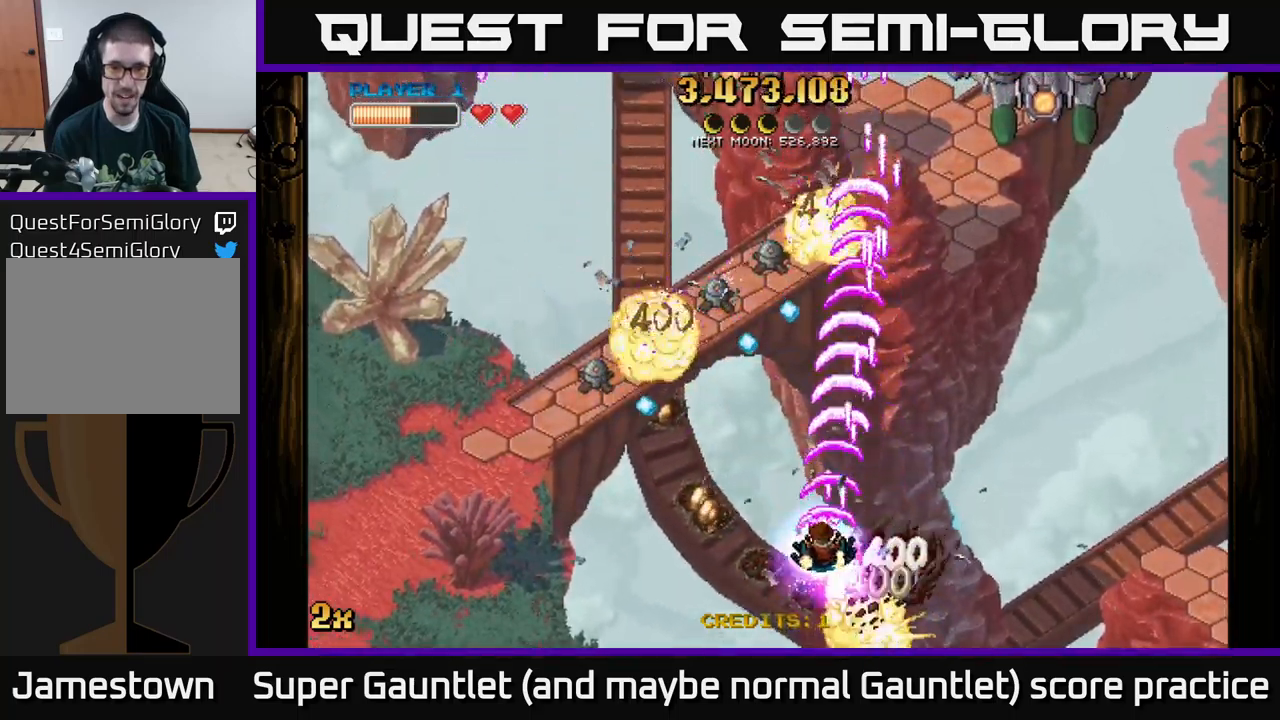
{"buttons": ["A"], "left_stick": "left", "right_stick": "center", "events": []}
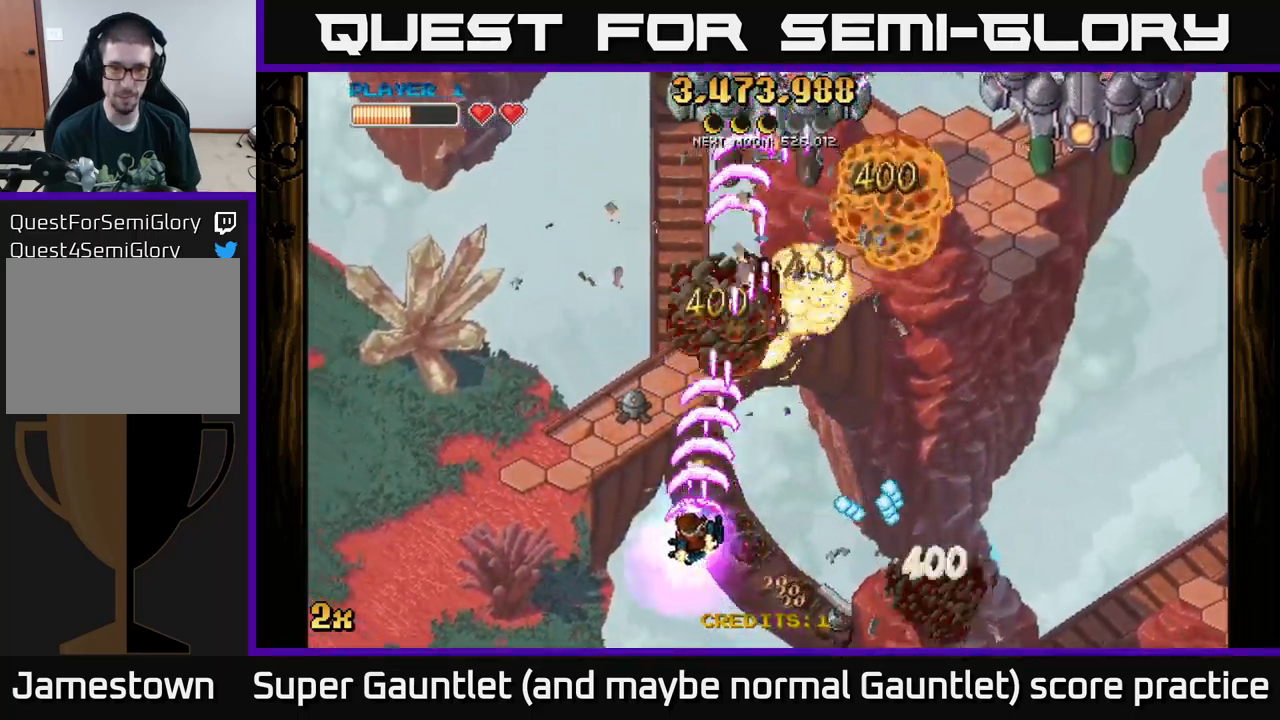
{"buttons": ["A"], "left_stick": "right", "right_stick": "center", "events": [[233, "left_stick", "up-left"], [400, "left_stick", "right"]]}
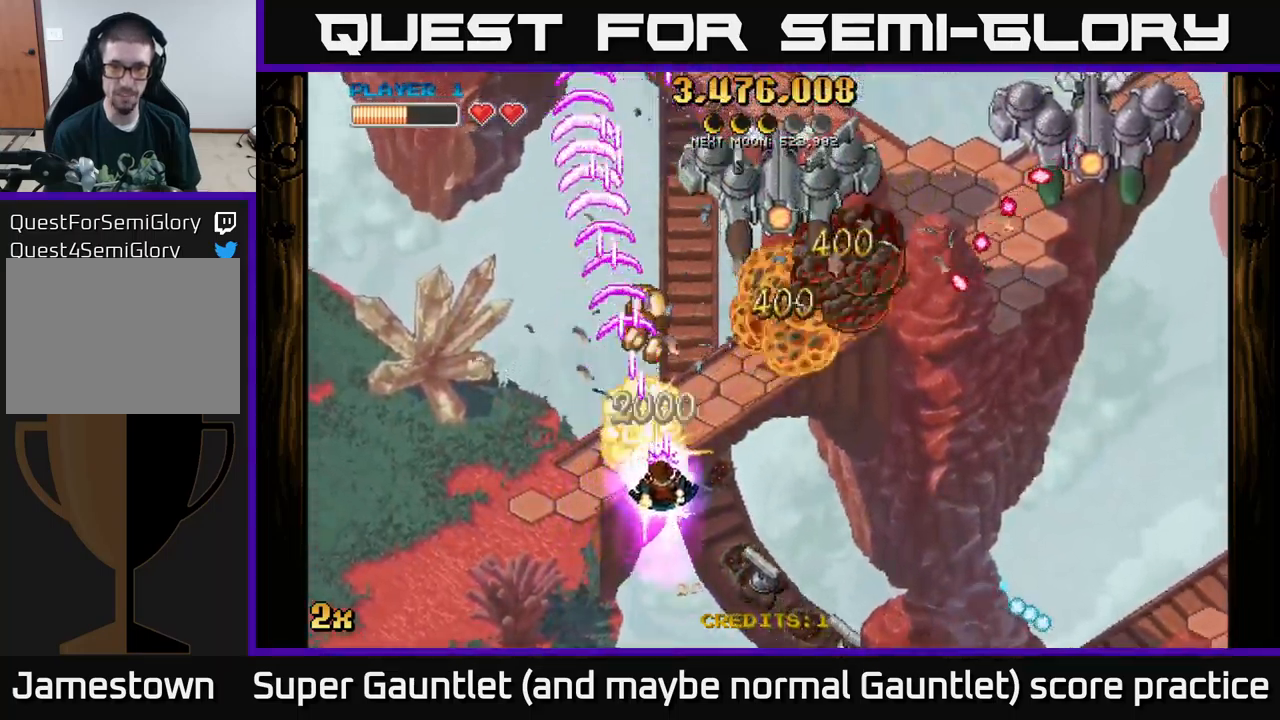
{"buttons": ["A"], "left_stick": "down-right", "right_stick": "center", "events": [[17, "left_stick", "down-right"]]}
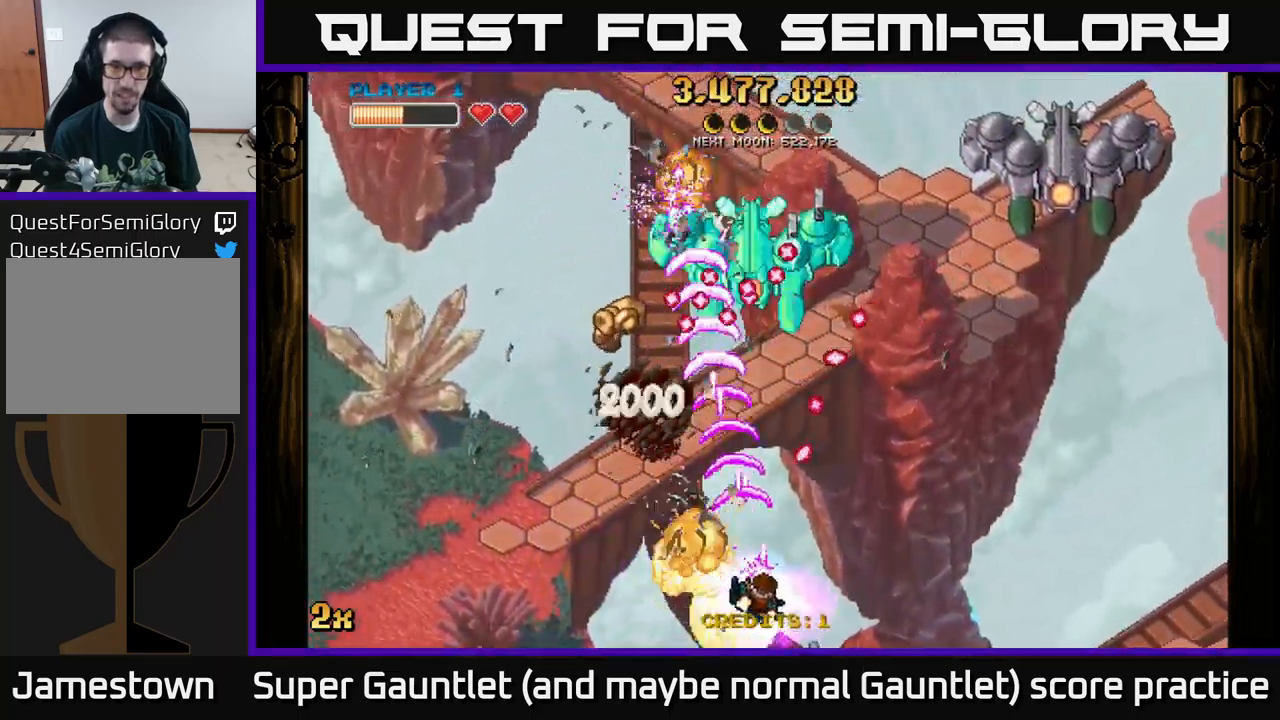
{"buttons": ["A"], "left_stick": "up", "right_stick": "center", "events": [[50, "left_stick", "right"], [317, "left_stick", "up-left"], [417, "left_stick", "up"]]}
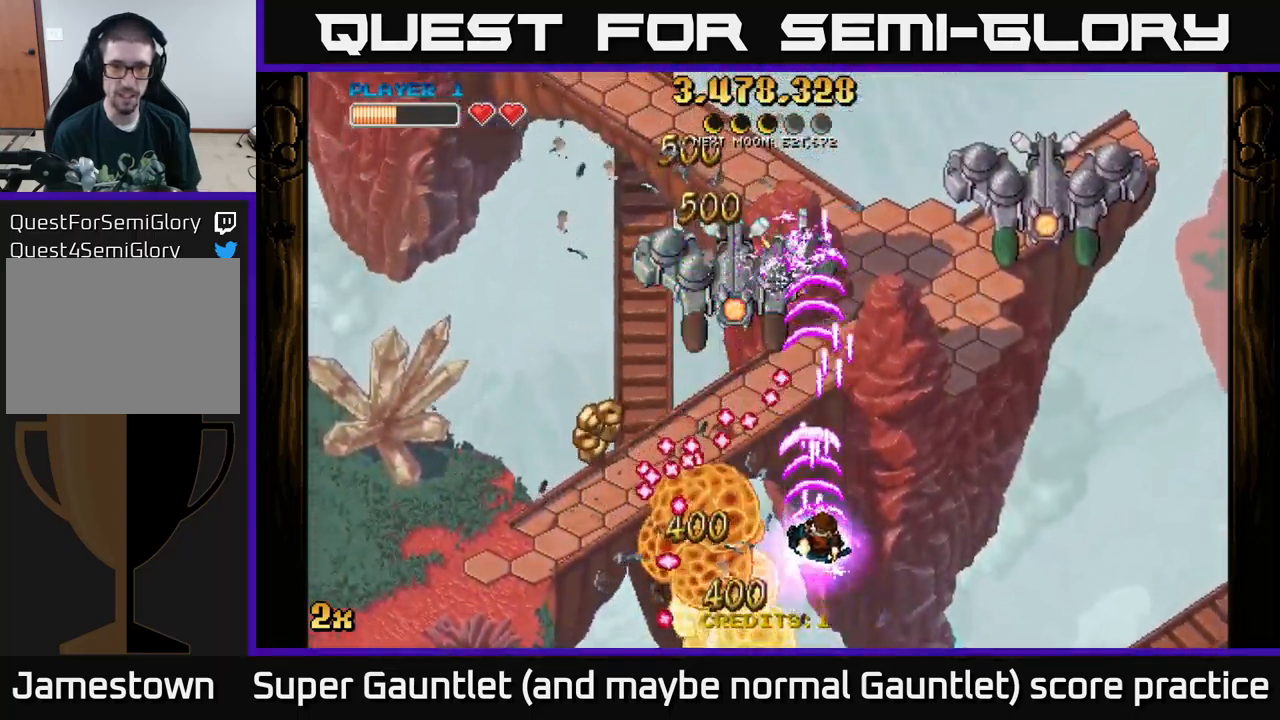
{"buttons": ["A"], "left_stick": "left", "right_stick": "center", "events": [[267, "left_stick", "up-left"], [450, "left_stick", "left"]]}
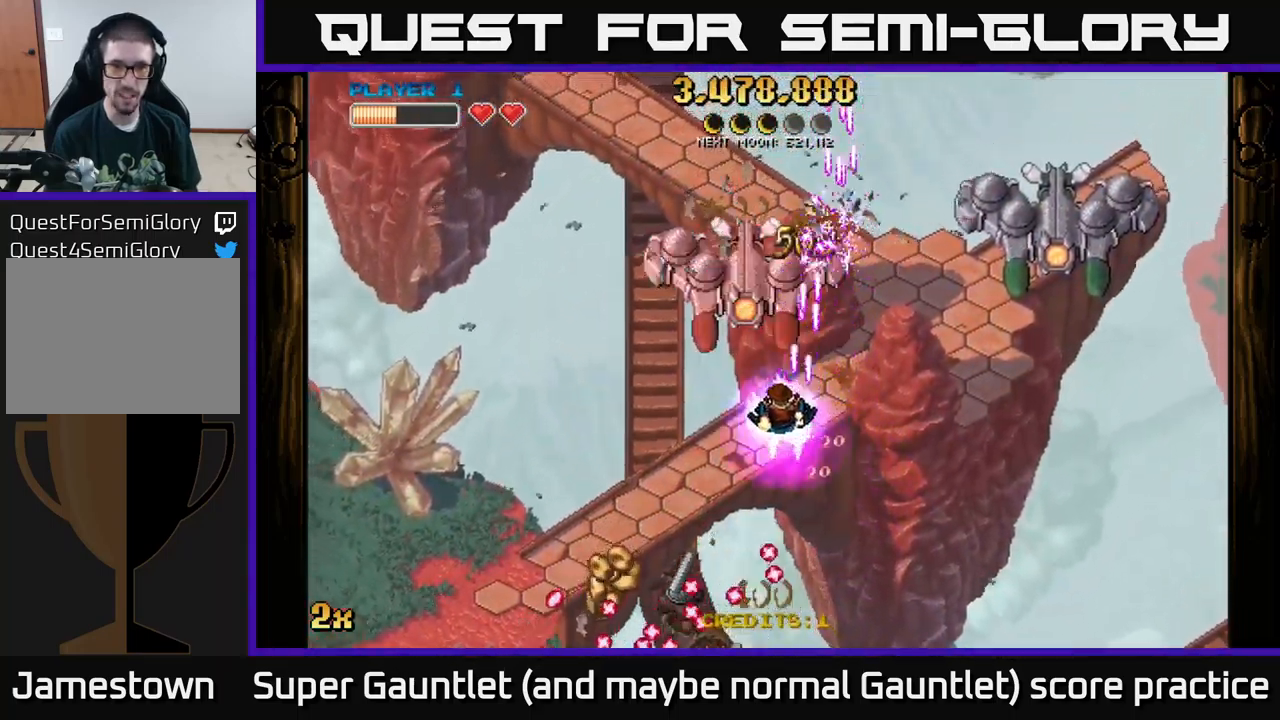
{"buttons": ["A"], "left_stick": "right", "right_stick": "center", "events": [[283, "left_stick", "up"], [383, "left_stick", "right"], [400, "X", "down"], [500, "X", "up"]]}
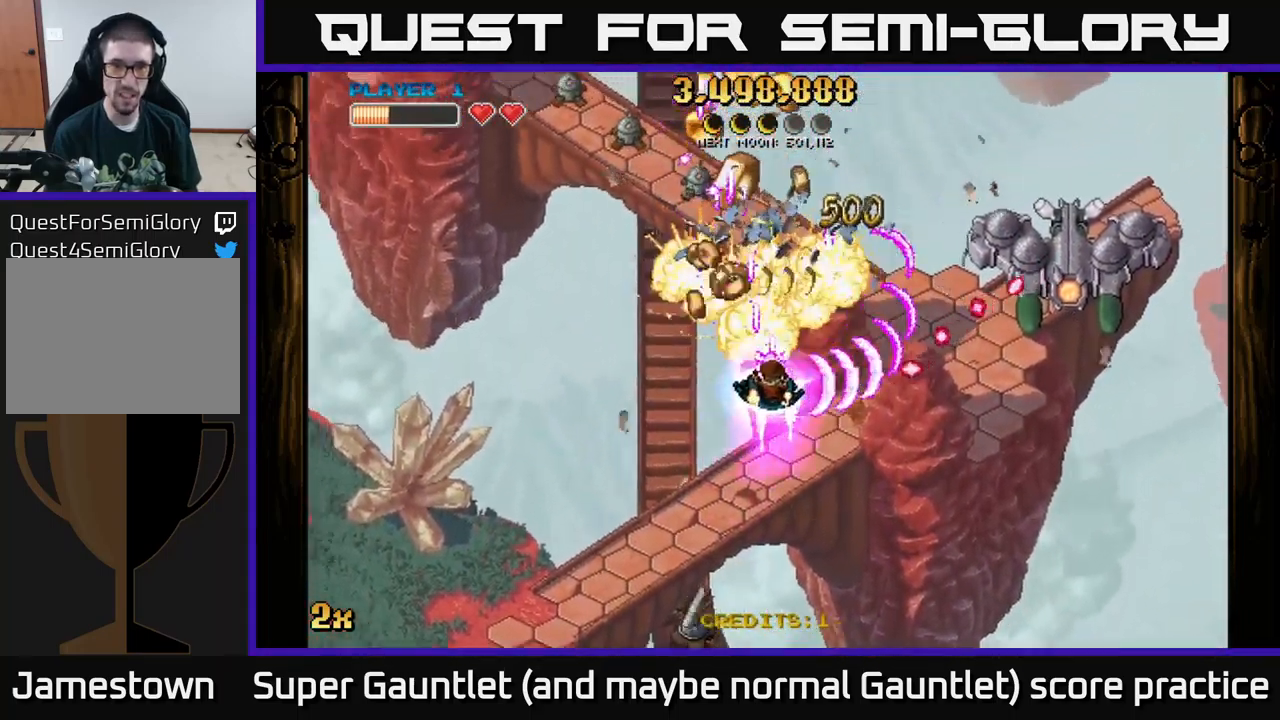
{"buttons": ["A"], "left_stick": "down-left", "right_stick": "center", "events": [[83, "left_stick", "up"], [150, "left_stick", "up-left"], [350, "left_stick", "down-left"]]}
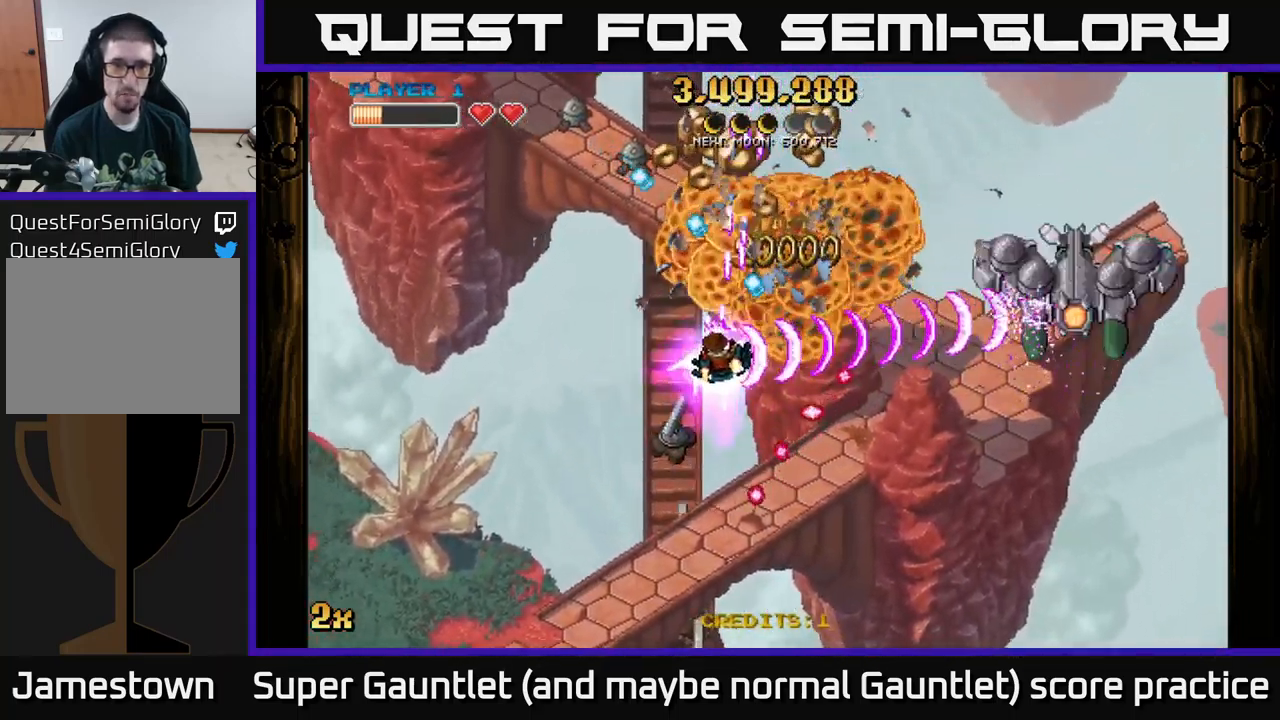
{"buttons": ["A", "X"], "left_stick": "up-left", "right_stick": "center", "events": [[183, "left_stick", "left"], [467, "left_stick", "up-left"], [483, "X", "down"]]}
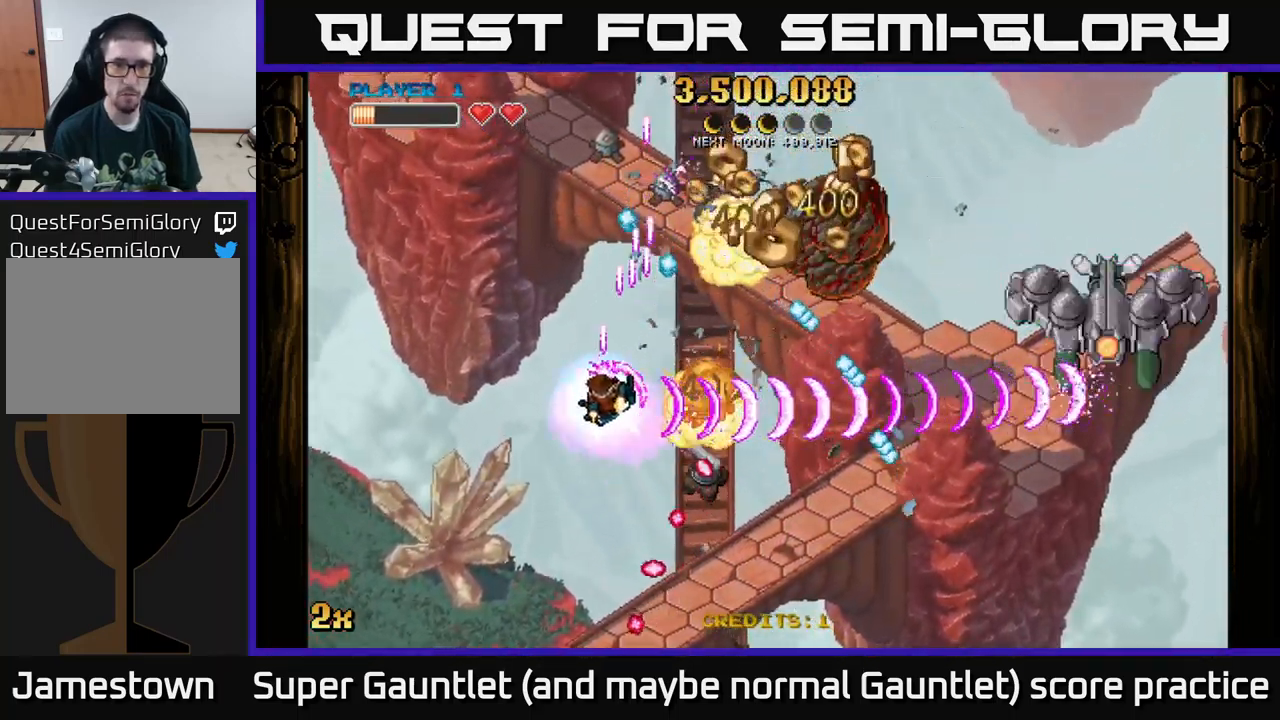
{"buttons": ["A"], "left_stick": "left", "right_stick": "center", "events": [[50, "left_stick", "up"], [117, "X", "up"], [150, "left_stick", "left"], [200, "left_stick", "down"], [450, "left_stick", "left"]]}
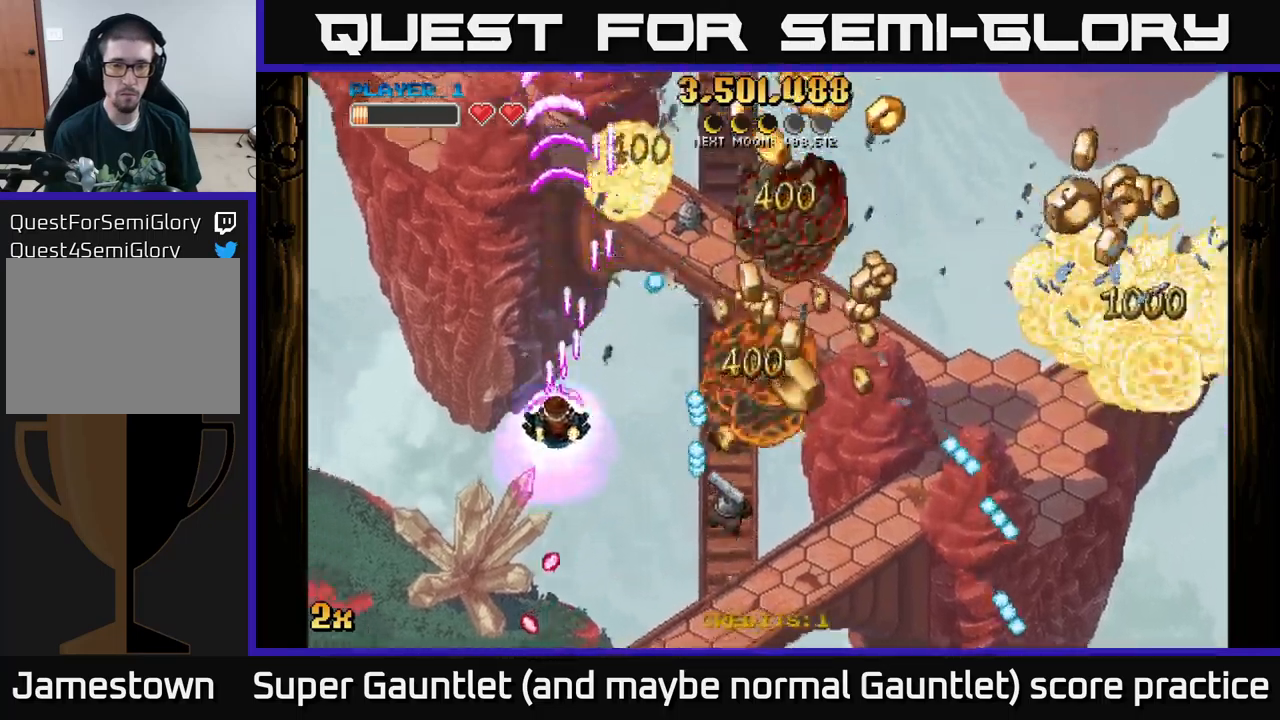
{"buttons": ["A"], "left_stick": "down-right", "right_stick": "center", "events": [[50, "left_stick", "right"], [217, "left_stick", "down-right"]]}
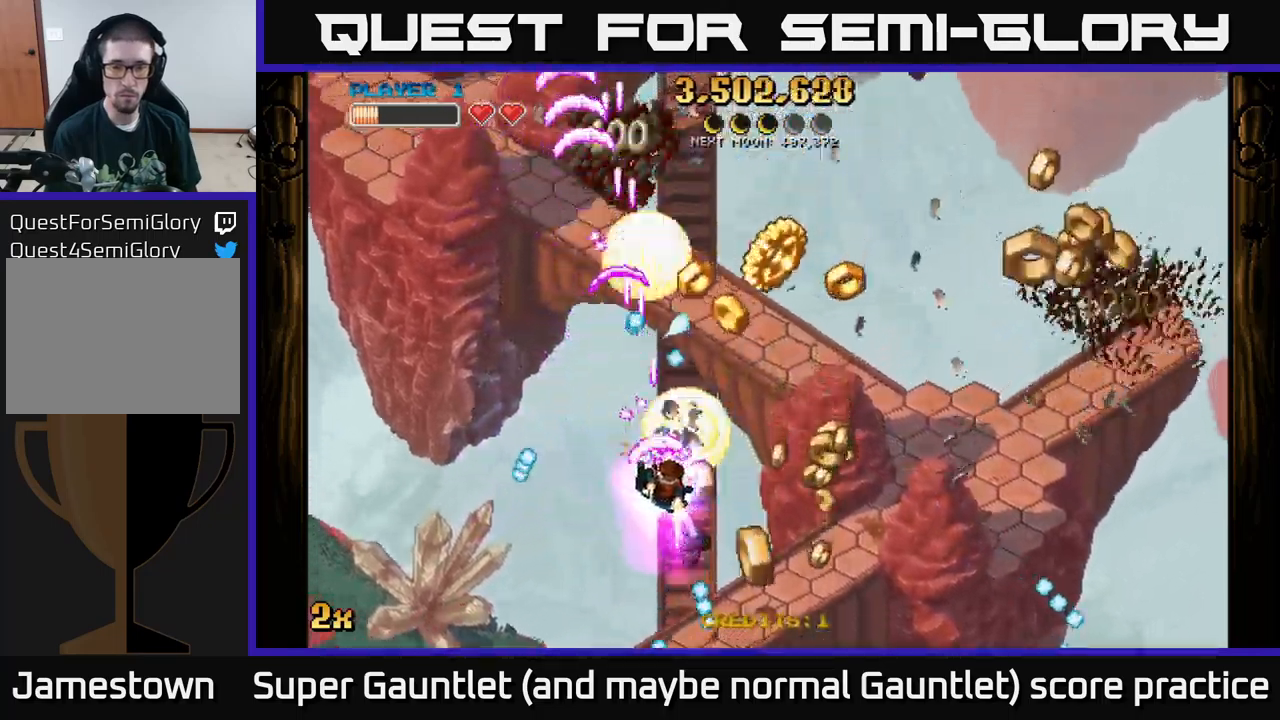
{"buttons": ["A"], "left_stick": "up-right", "right_stick": "center", "events": [[484, "left_stick", "up-right"]]}
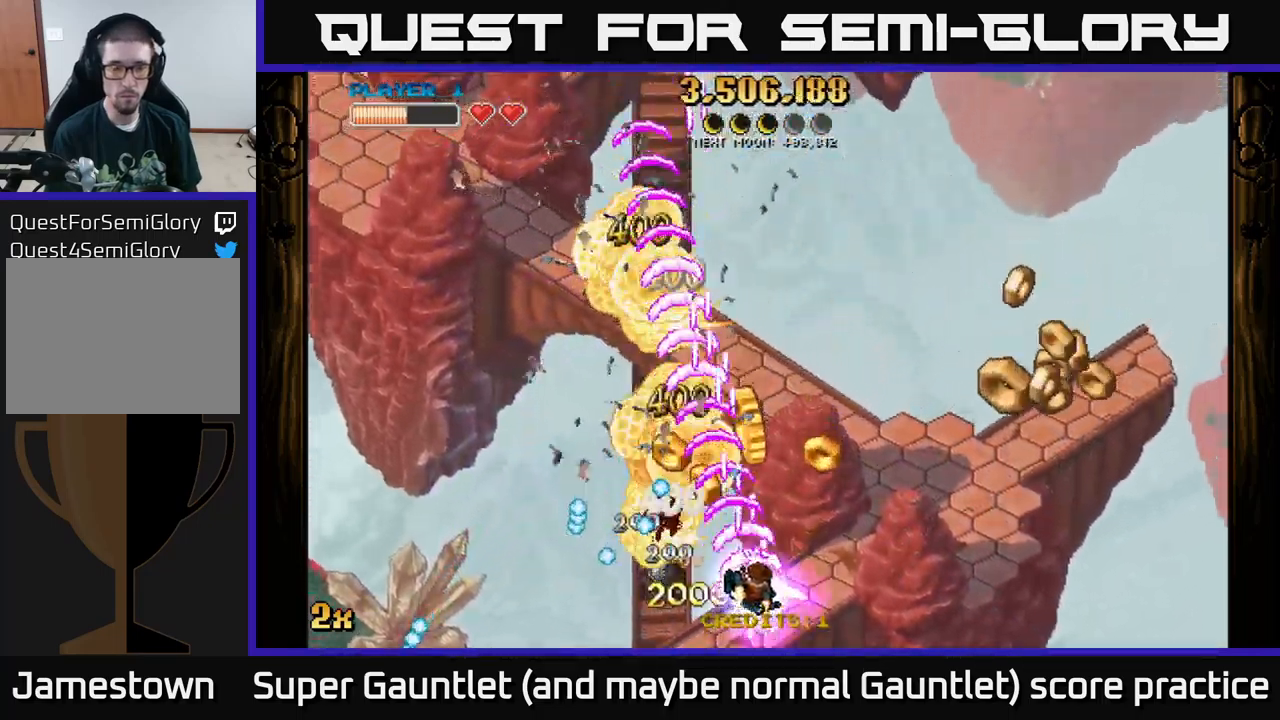
{"buttons": ["A"], "left_stick": "down-right", "right_stick": "center", "events": [[50, "left_stick", "up-left"], [200, "left_stick", "right"], [300, "left_stick", "down-right"]]}
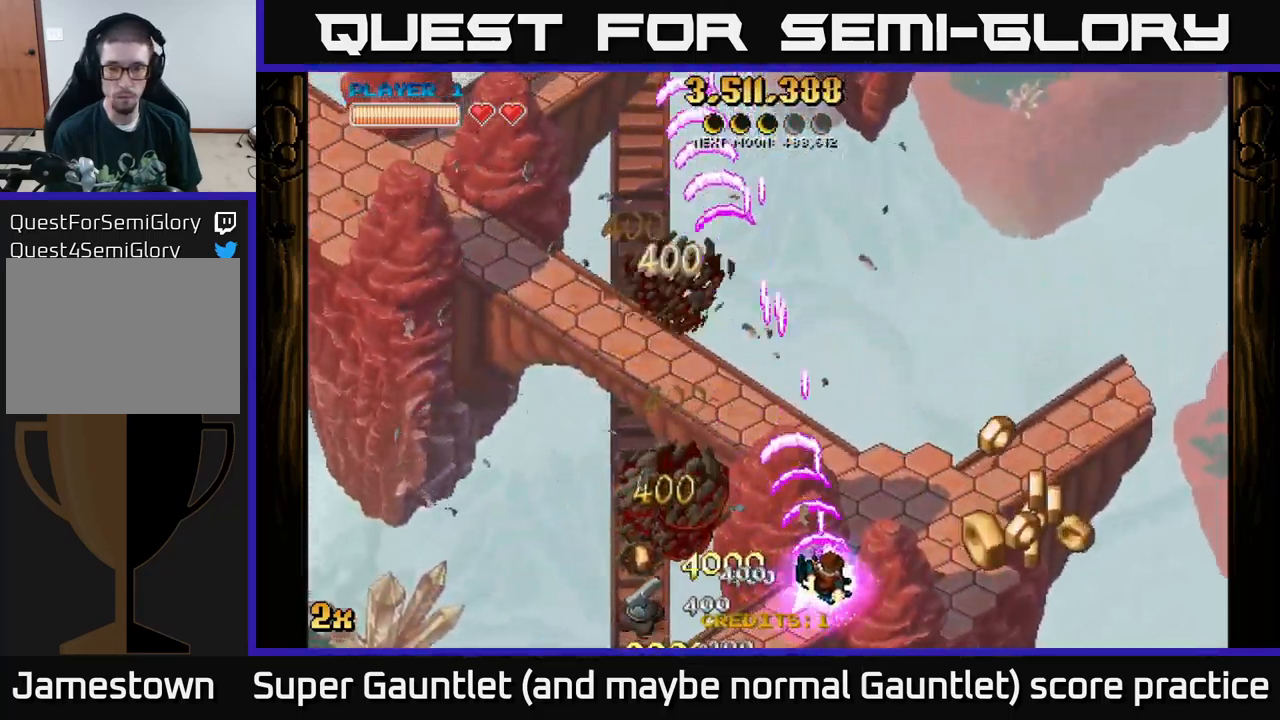
{"buttons": ["A"], "left_stick": "down-right", "right_stick": "center", "events": []}